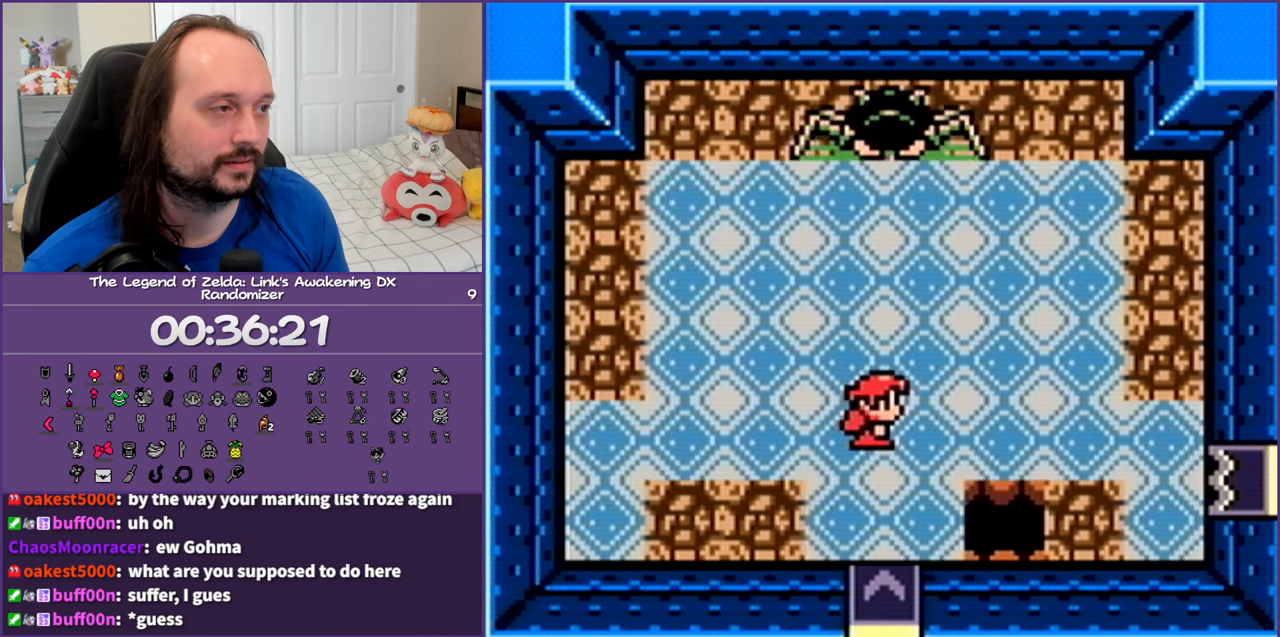
Gameplay with a controller (Nintendo layout); each line is a JSON object with the inputs held at the frame after it. "events" lists button and stick changes between this image and that frame as [ms after this image, input, new state], when the widget could be followed in between. Not read: L3 R3.
{"buttons": ["DPAD_LEFT"], "events": [[17, "DPAD_RIGHT", "up"], [233, "DPAD_LEFT", "down"]]}
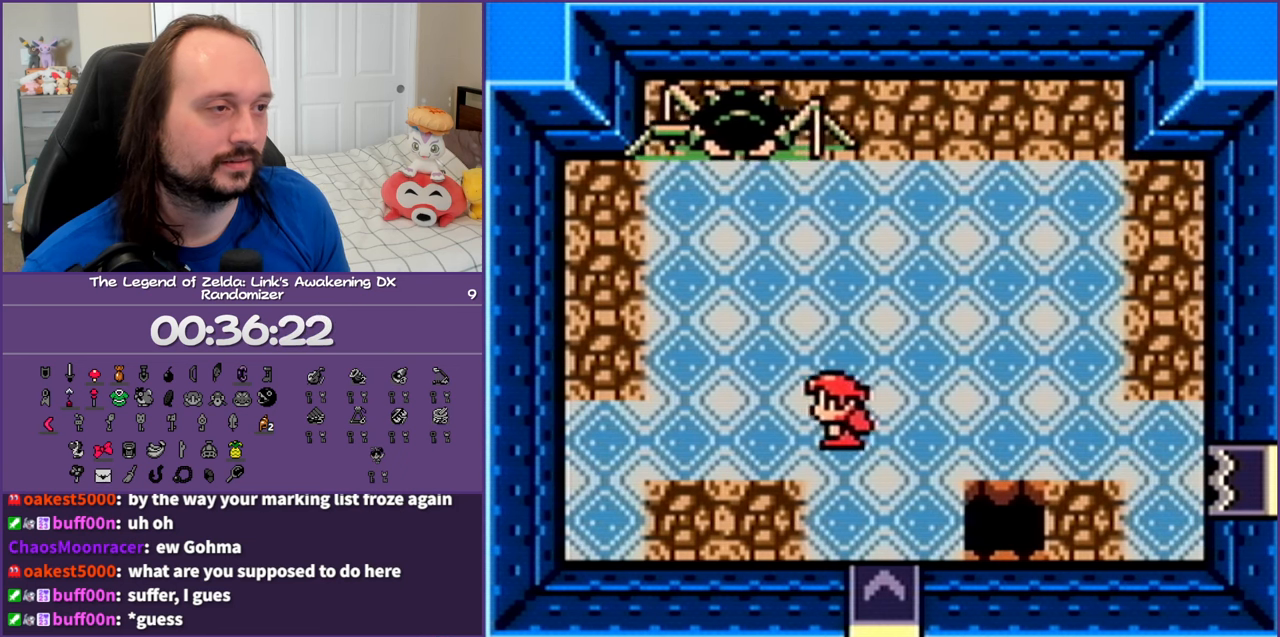
{"buttons": ["DPAD_DOWN", "DPAD_LEFT"], "events": [[33, "DPAD_UP", "down"], [400, "DPAD_UP", "up"], [450, "DPAD_DOWN", "down"]]}
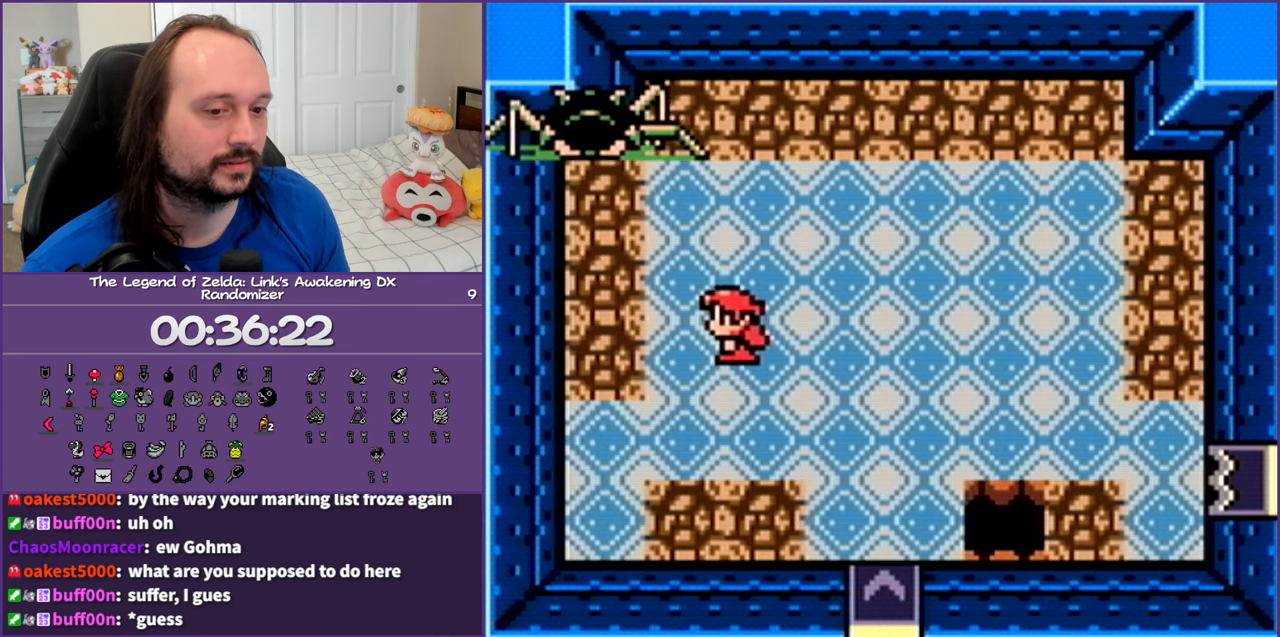
{"buttons": ["DPAD_LEFT"], "events": [[67, "DPAD_LEFT", "up"], [133, "DPAD_RIGHT", "down"], [167, "DPAD_DOWN", "up"], [250, "DPAD_UP", "down"], [333, "DPAD_RIGHT", "up"], [417, "DPAD_LEFT", "down"], [500, "DPAD_UP", "up"]]}
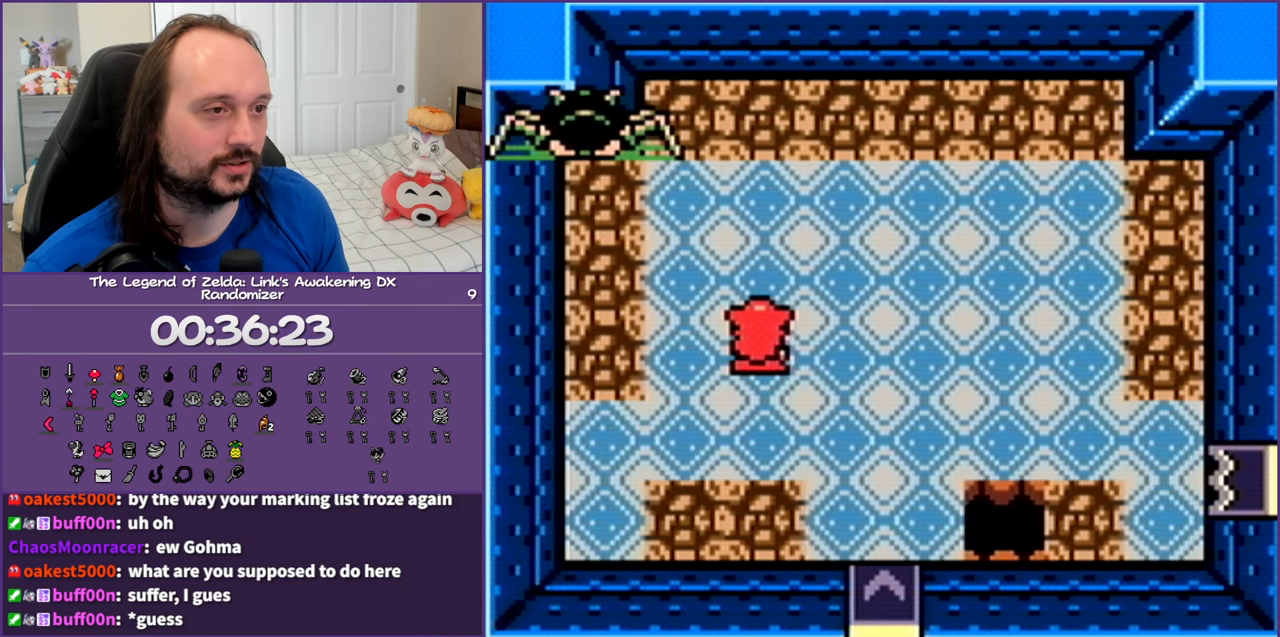
{"buttons": ["DPAD_UP", "DPAD_RIGHT"], "events": [[50, "DPAD_DOWN", "down"], [67, "DPAD_LEFT", "up"], [133, "DPAD_RIGHT", "down"], [150, "DPAD_DOWN", "up"], [217, "DPAD_UP", "down"]]}
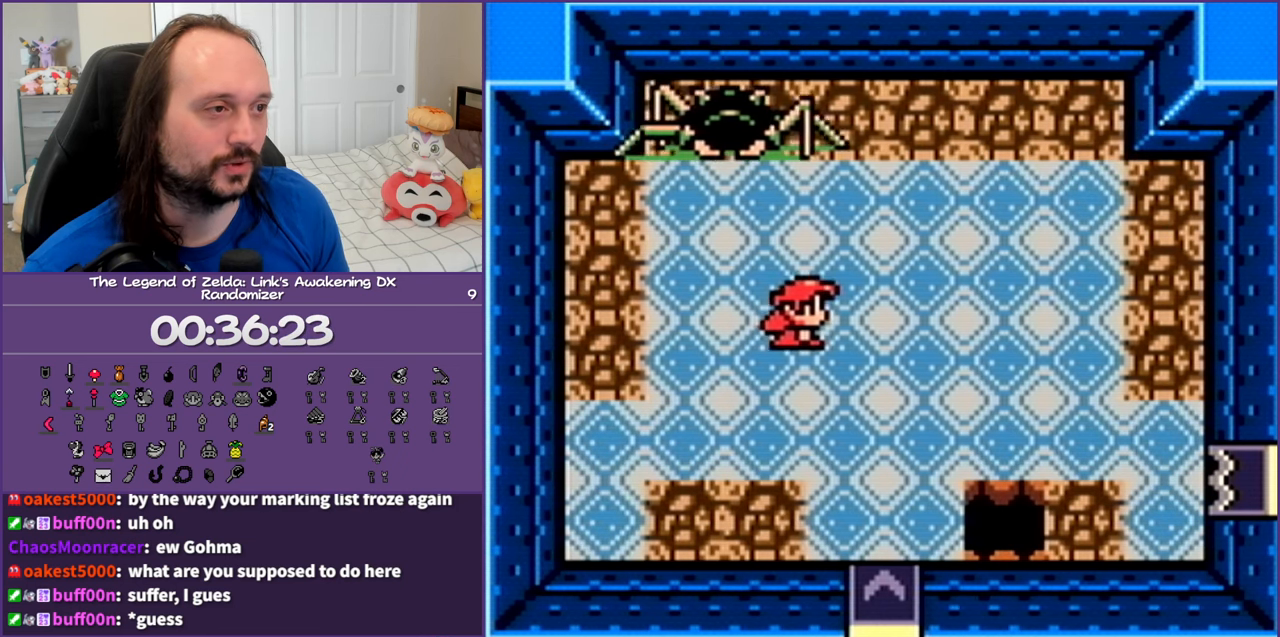
{"buttons": ["DPAD_UP", "DPAD_RIGHT"], "events": [[33, "DPAD_UP", "up"], [133, "DPAD_DOWN", "down"], [217, "DPAD_DOWN", "up"], [367, "DPAD_UP", "down"]]}
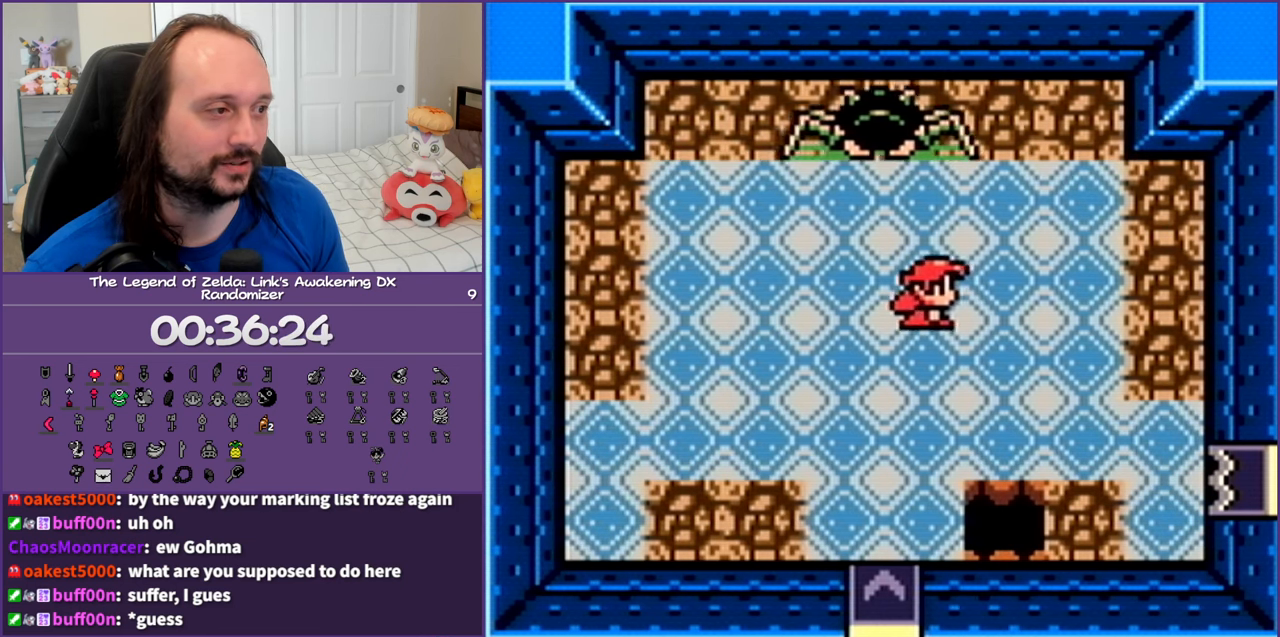
{"buttons": ["DPAD_DOWN", "DPAD_LEFT"], "events": [[117, "DPAD_UP", "up"], [233, "DPAD_DOWN", "down"], [283, "DPAD_RIGHT", "up"], [400, "DPAD_LEFT", "down"]]}
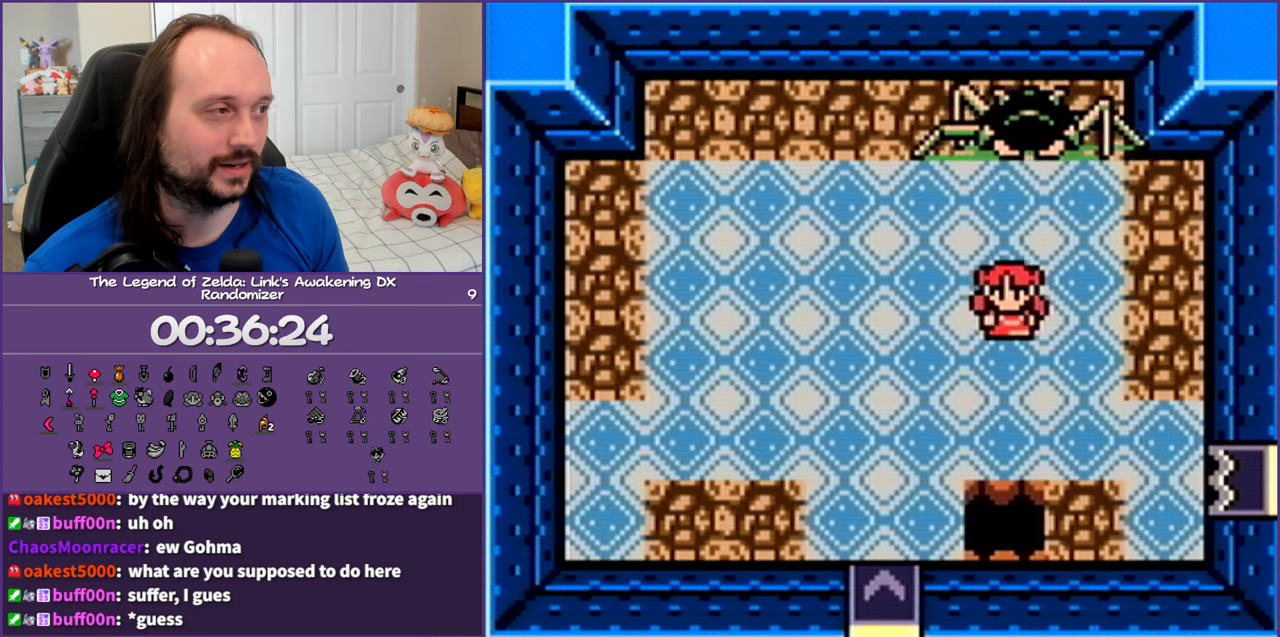
{"buttons": ["DPAD_LEFT"], "events": [[67, "DPAD_DOWN", "up"]]}
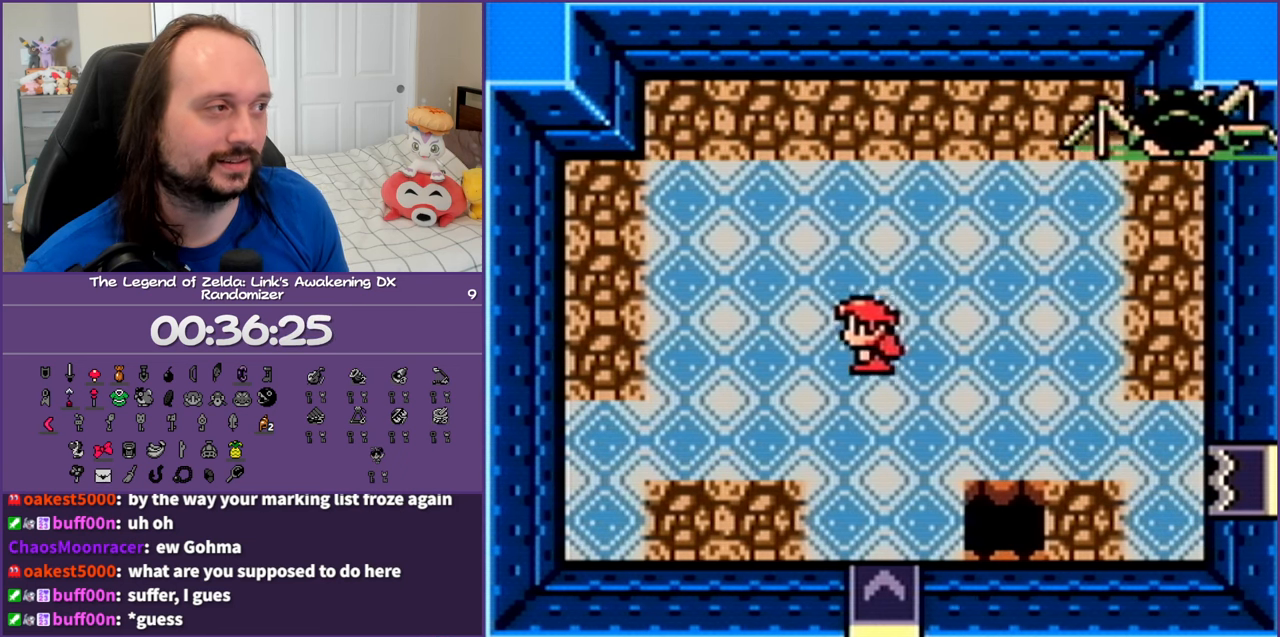
{"buttons": ["DPAD_UP", "DPAD_RIGHT"], "events": [[133, "DPAD_DOWN", "down"], [233, "DPAD_LEFT", "up"], [300, "DPAD_RIGHT", "down"], [333, "DPAD_DOWN", "up"], [400, "DPAD_UP", "down"]]}
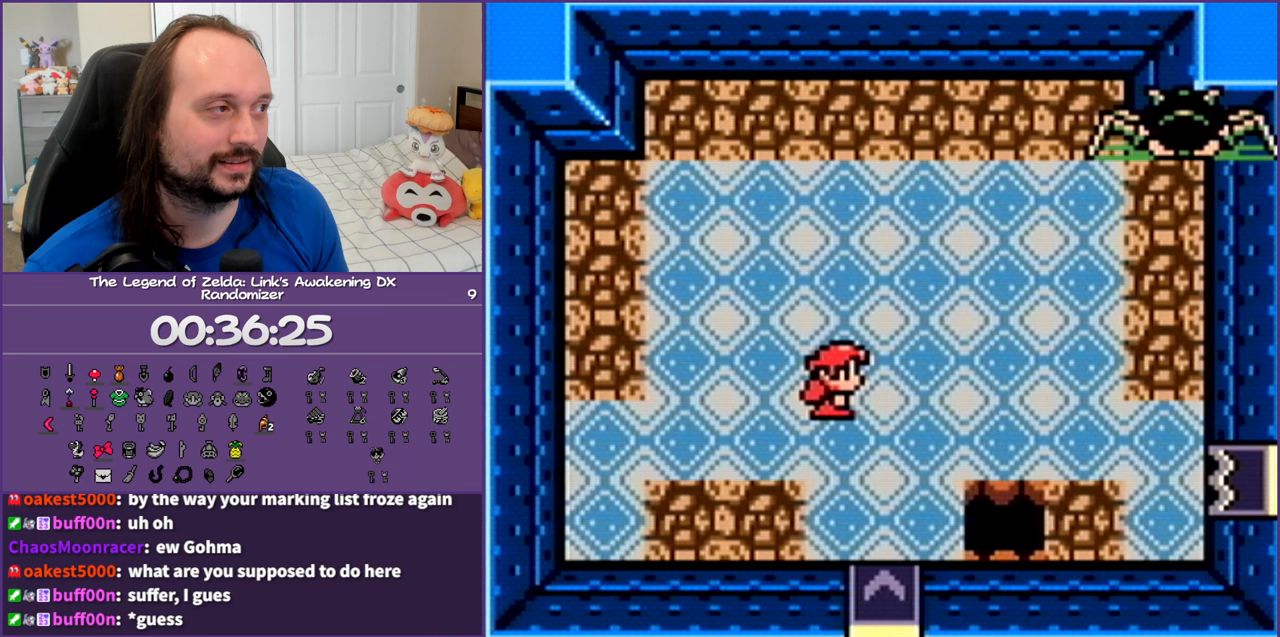
{"buttons": ["DPAD_DOWN", "DPAD_LEFT"], "events": [[317, "DPAD_UP", "up"], [383, "DPAD_DOWN", "down"], [433, "DPAD_RIGHT", "up"], [450, "DPAD_LEFT", "down"]]}
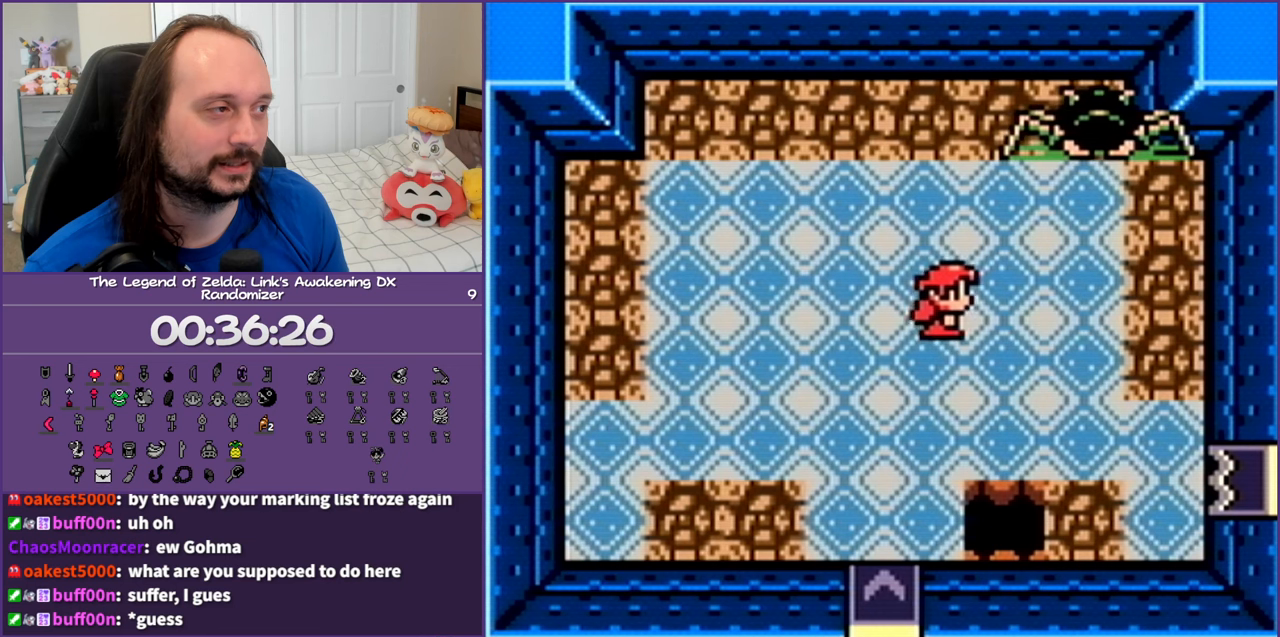
{"buttons": ["DPAD_RIGHT"], "events": [[50, "DPAD_DOWN", "up"], [100, "DPAD_LEFT", "up"], [150, "DPAD_RIGHT", "down"]]}
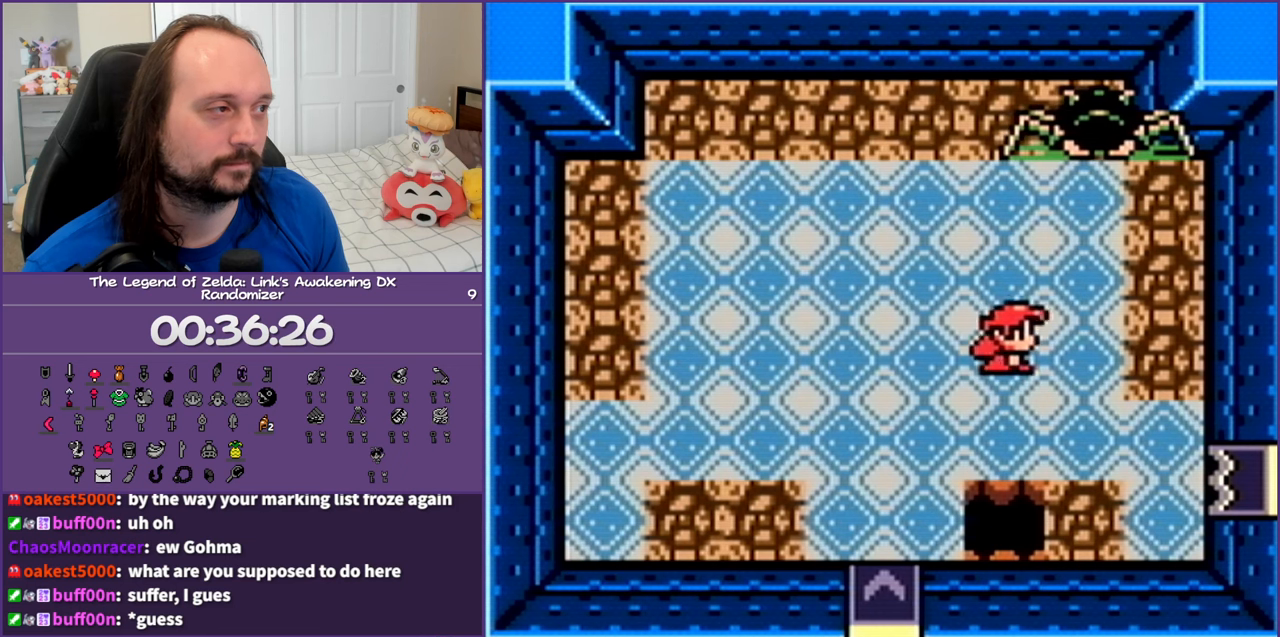
{"buttons": ["B"], "events": [[200, "DPAD_RIGHT", "up"], [200, "DPAD_UP", "down"], [317, "B", "down"], [333, "DPAD_UP", "up"], [433, "B", "up"], [483, "B", "down"]]}
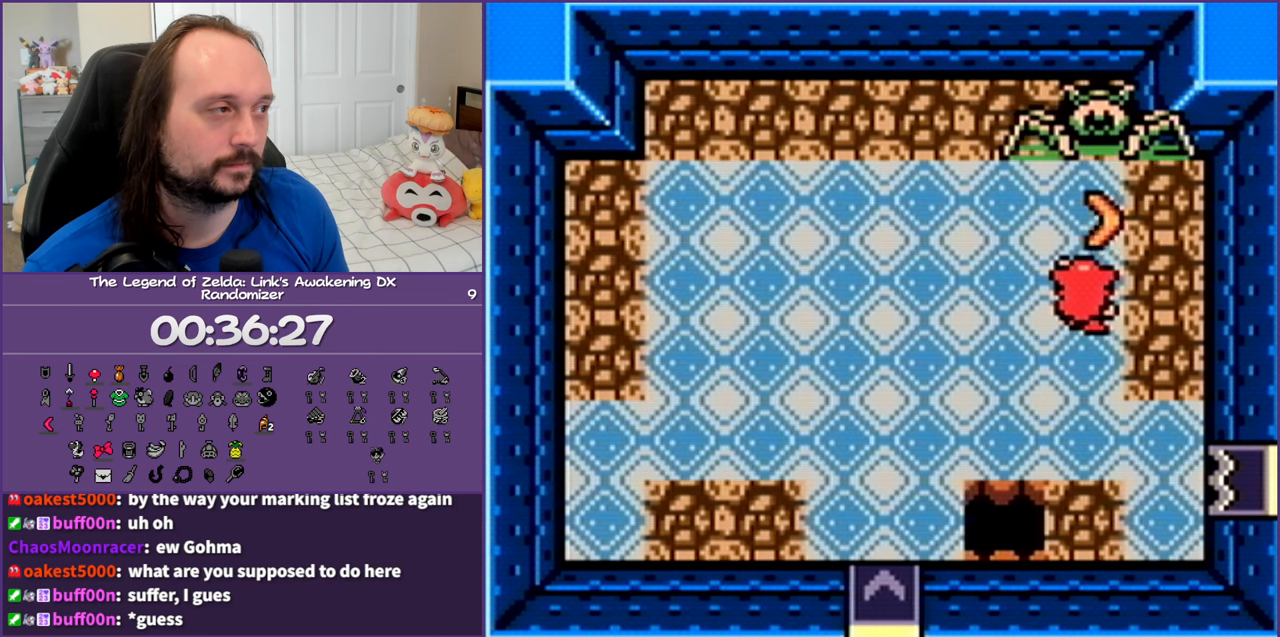
{"buttons": [], "events": [[117, "B", "up"], [200, "B", "down"], [283, "B", "up"], [350, "B", "down"], [450, "B", "up"]]}
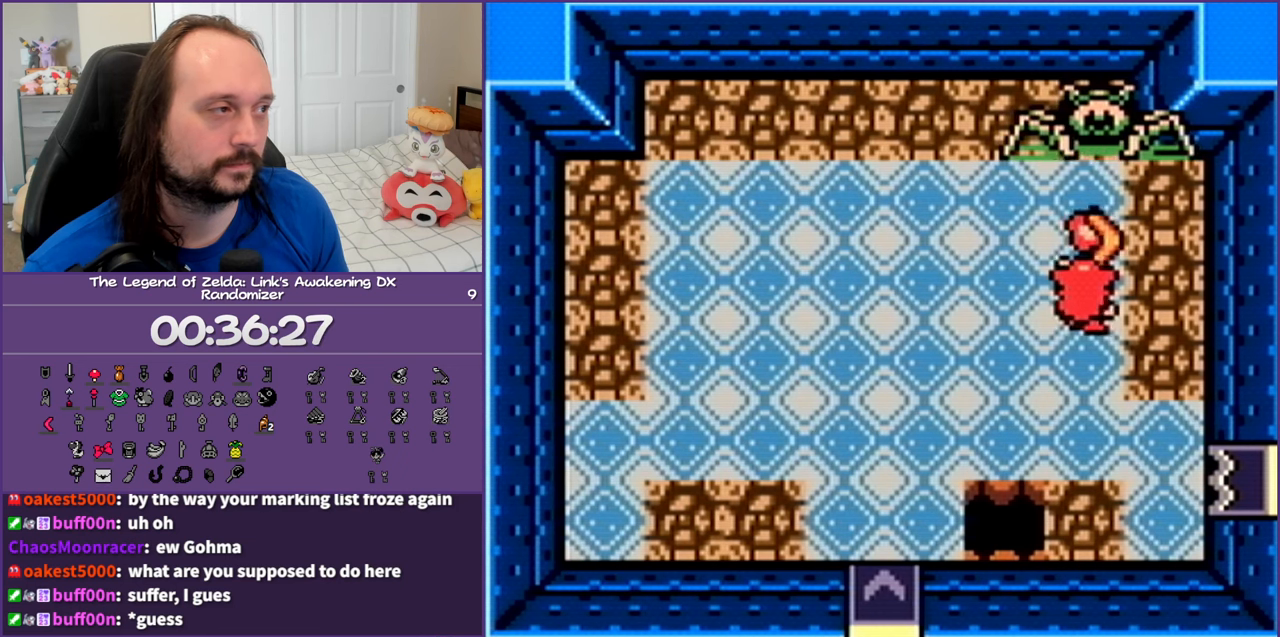
{"buttons": ["DPAD_UP"], "events": [[17, "B", "down"], [133, "B", "up"], [200, "B", "down"], [317, "B", "up"], [500, "DPAD_UP", "down"]]}
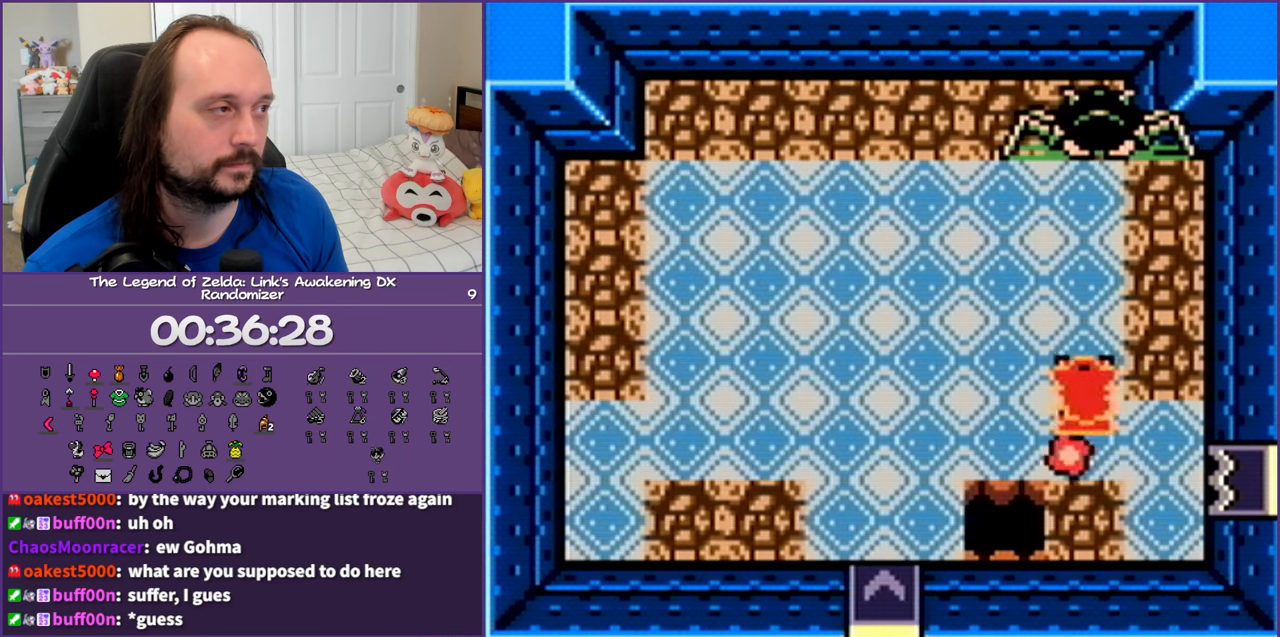
{"buttons": ["DPAD_LEFT"], "events": [[33, "DPAD_LEFT", "down"], [450, "DPAD_UP", "up"]]}
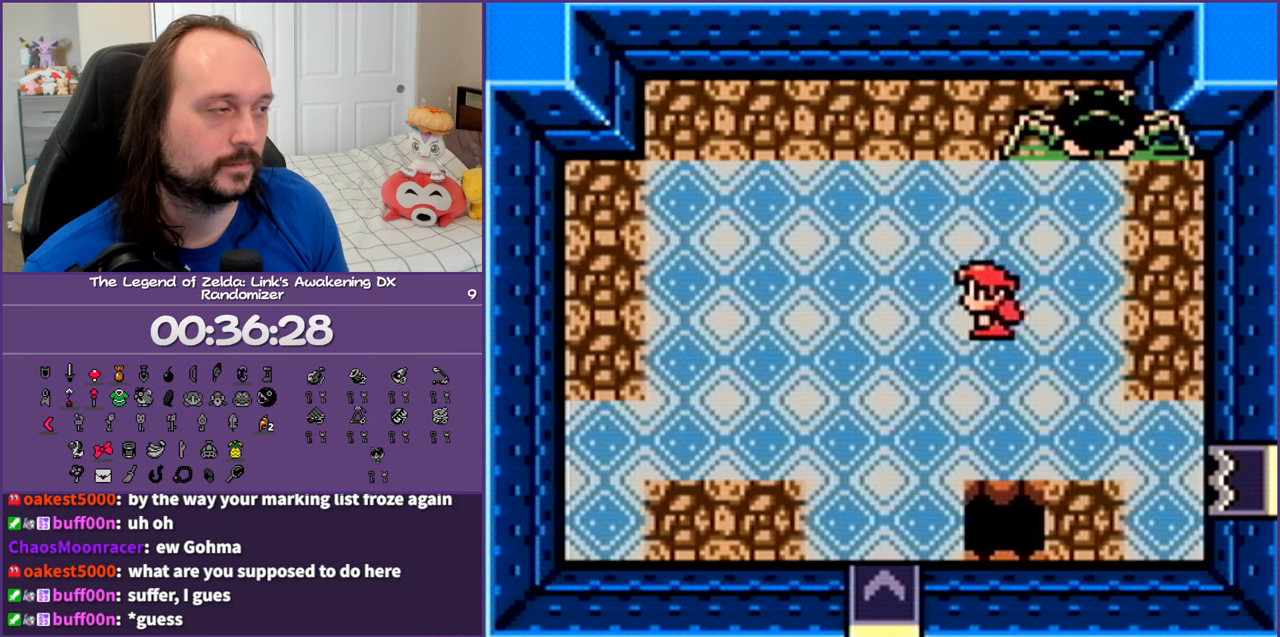
{"buttons": ["DPAD_LEFT"], "events": []}
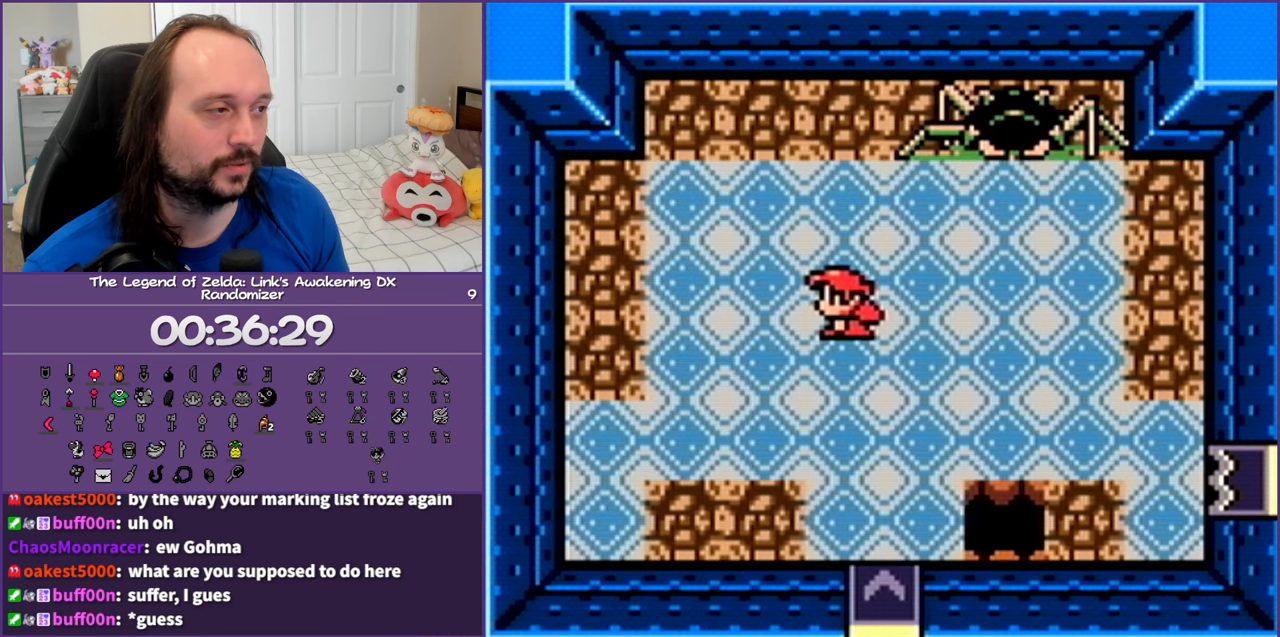
{"buttons": ["DPAD_DOWN"], "events": [[383, "DPAD_DOWN", "down"], [383, "DPAD_LEFT", "up"]]}
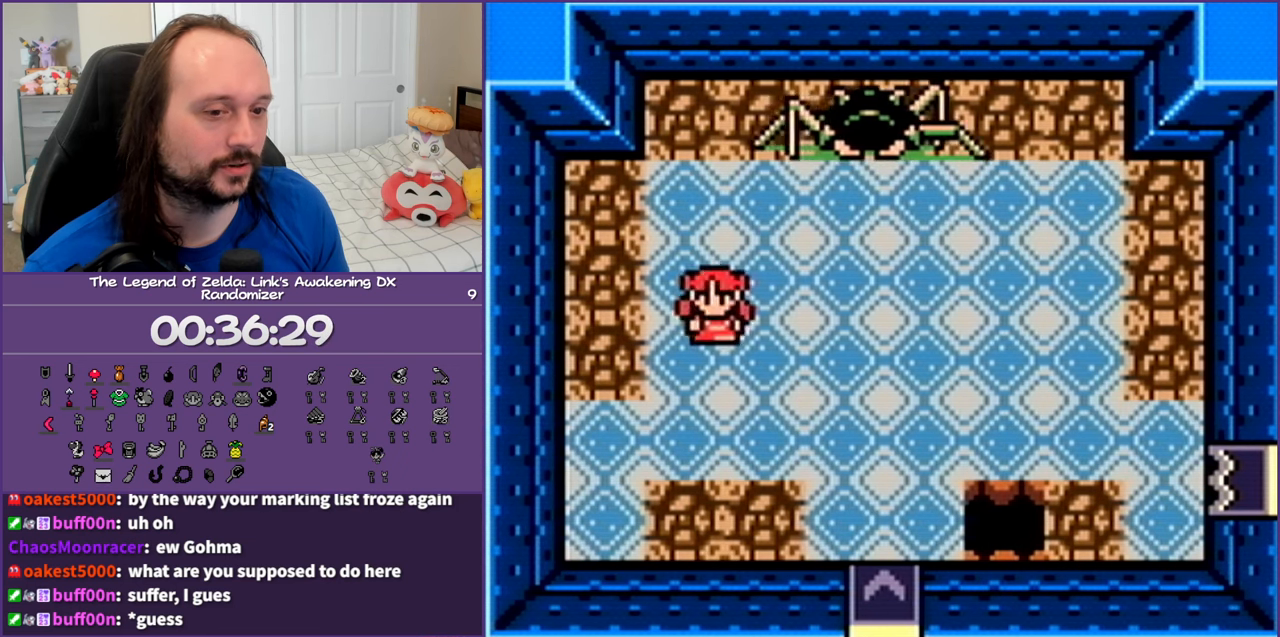
{"buttons": ["DPAD_RIGHT"], "events": [[17, "DPAD_RIGHT", "down"], [67, "DPAD_DOWN", "up"], [133, "DPAD_UP", "down"], [500, "DPAD_UP", "up"]]}
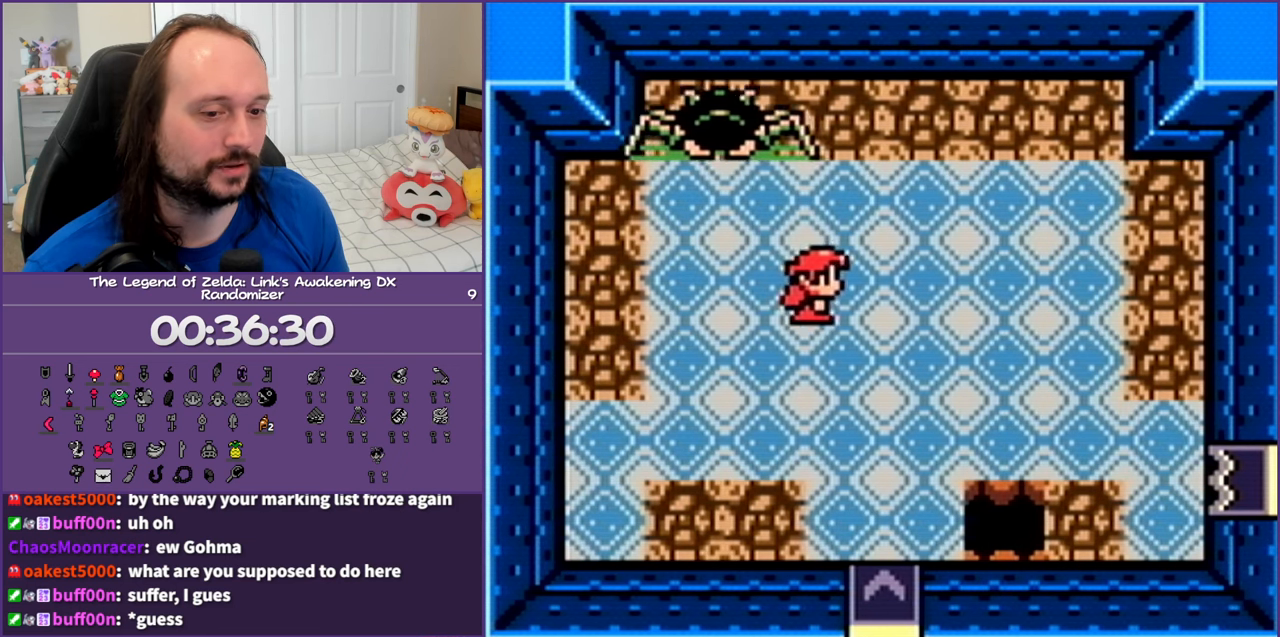
{"buttons": ["DPAD_UP", "DPAD_LEFT"], "events": [[117, "DPAD_DOWN", "down"], [250, "DPAD_DOWN", "up"], [350, "DPAD_UP", "down"], [433, "DPAD_RIGHT", "up"], [500, "DPAD_LEFT", "down"]]}
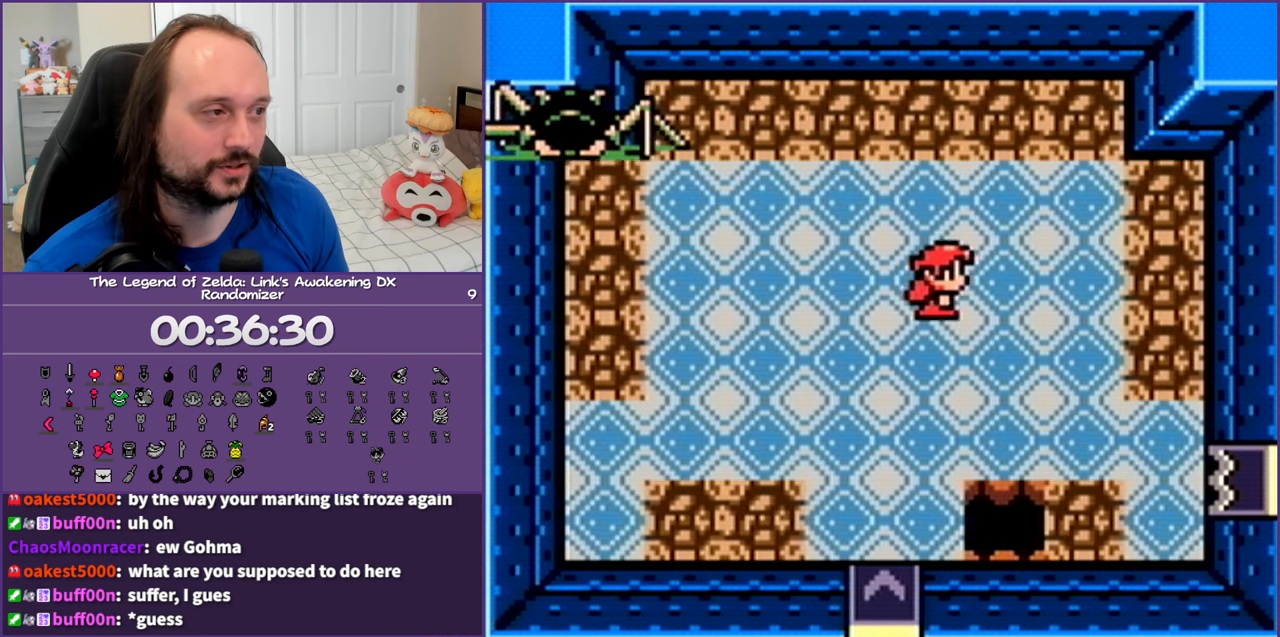
{"buttons": ["DPAD_DOWN", "DPAD_LEFT"], "events": [[67, "DPAD_UP", "up"], [150, "DPAD_DOWN", "down"]]}
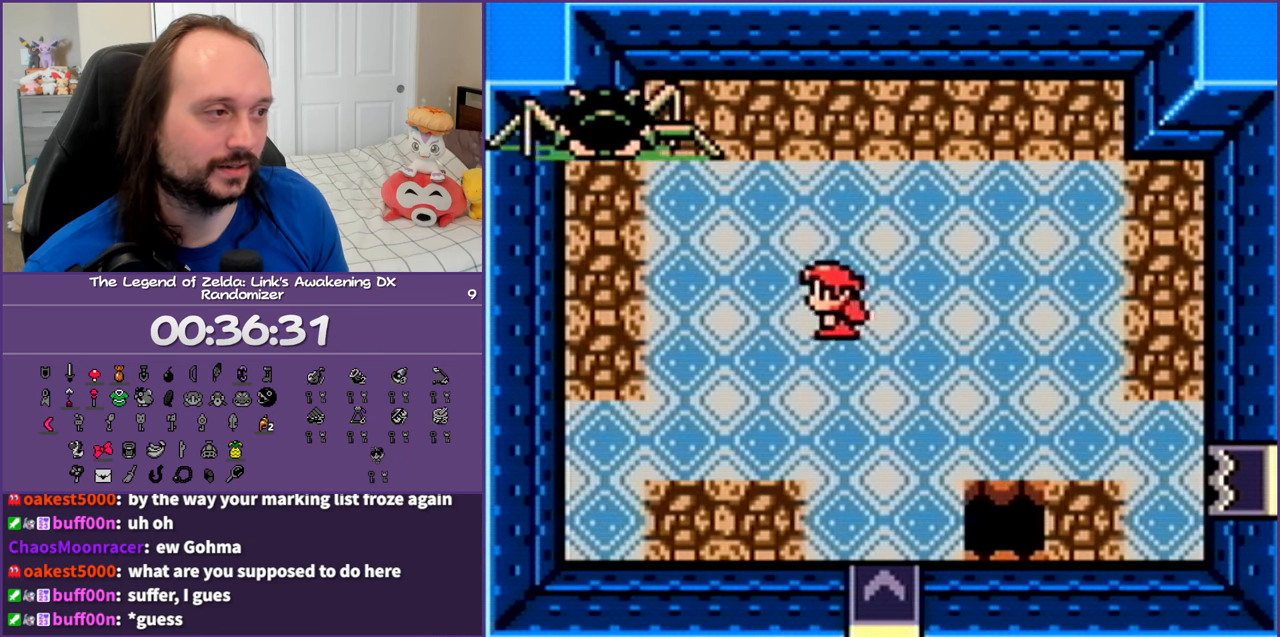
{"buttons": ["DPAD_UP", "DPAD_LEFT"], "events": [[100, "DPAD_LEFT", "up"], [150, "DPAD_RIGHT", "down"], [200, "DPAD_DOWN", "up"], [283, "DPAD_UP", "down"], [317, "DPAD_RIGHT", "up"], [433, "DPAD_LEFT", "down"]]}
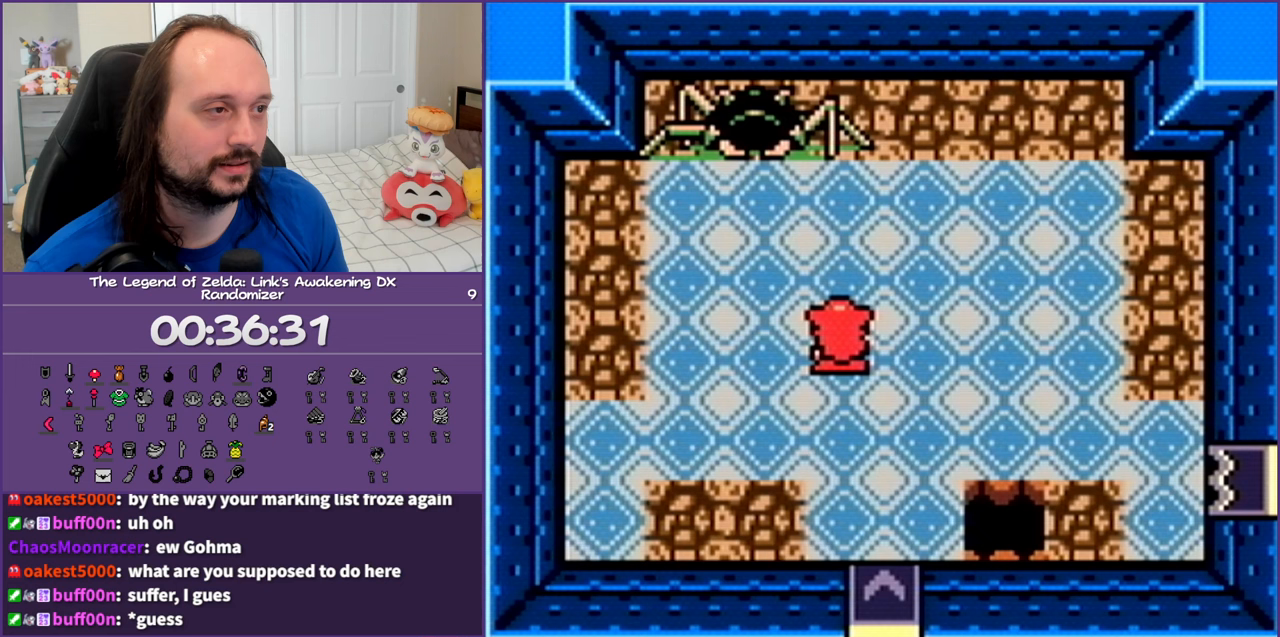
{"buttons": ["DPAD_UP", "DPAD_RIGHT"], "events": [[83, "DPAD_UP", "up"], [150, "DPAD_LEFT", "up"], [200, "DPAD_DOWN", "down"], [250, "DPAD_RIGHT", "down"], [333, "DPAD_DOWN", "up"], [483, "DPAD_UP", "down"]]}
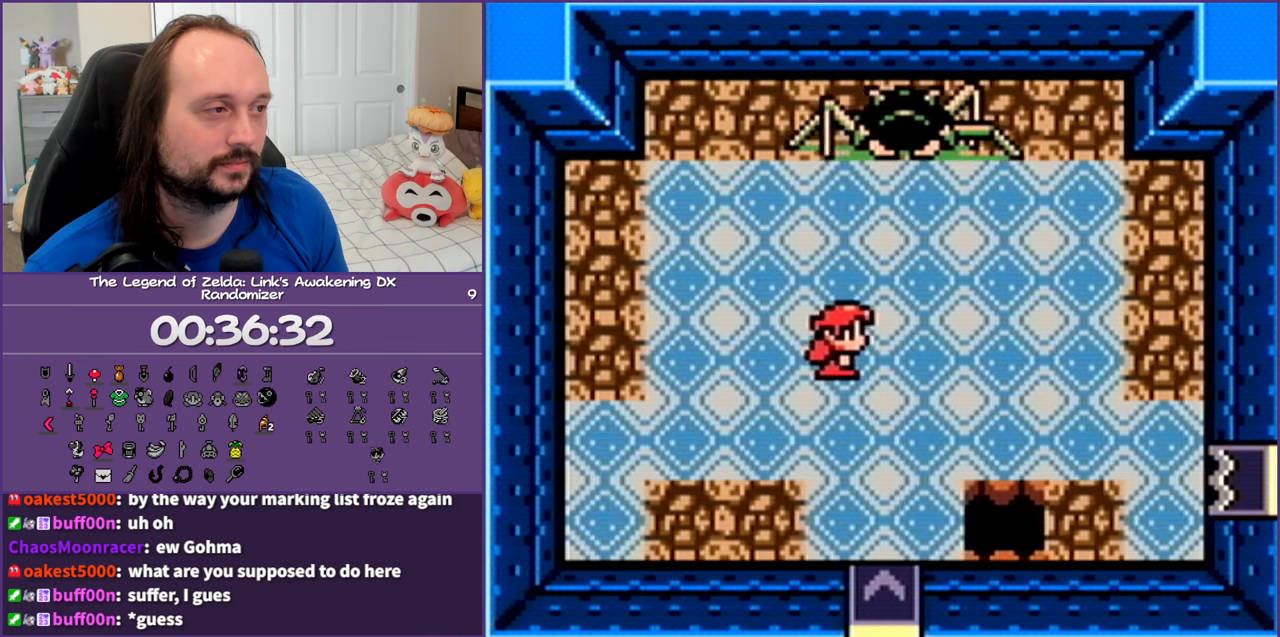
{"buttons": ["DPAD_RIGHT"], "events": [[433, "DPAD_UP", "up"]]}
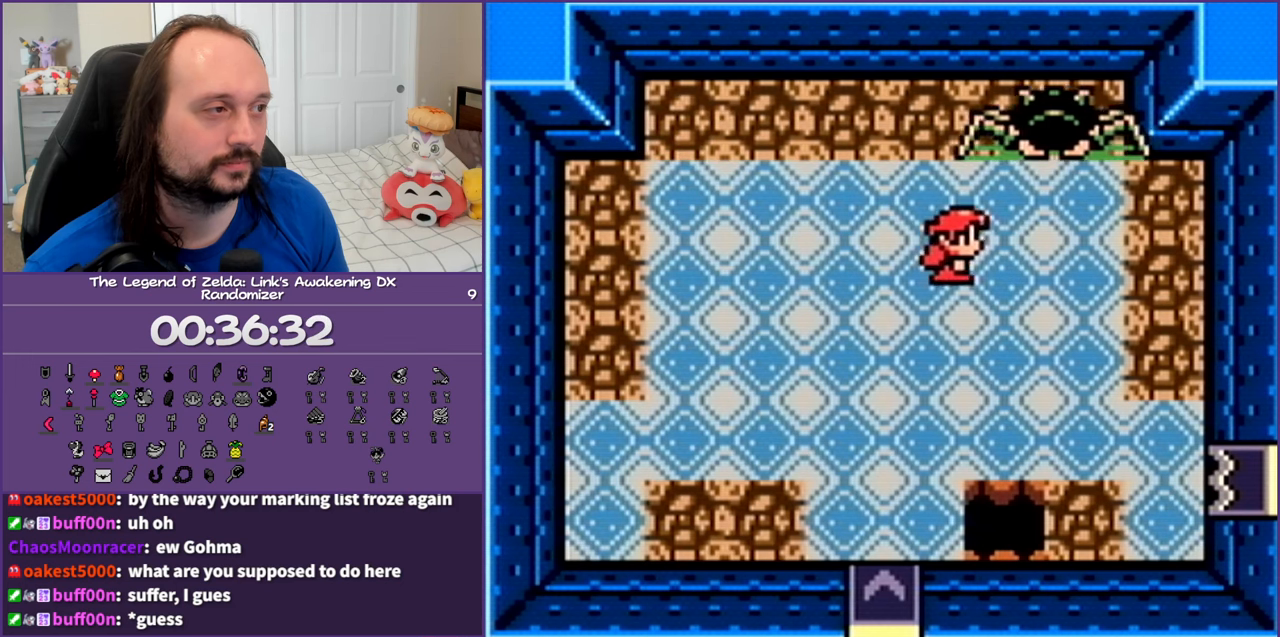
{"buttons": ["DPAD_UP", "DPAD_RIGHT"], "events": [[83, "DPAD_DOWN", "down"], [233, "DPAD_RIGHT", "up"], [300, "DPAD_RIGHT", "down"], [383, "DPAD_DOWN", "up"], [483, "DPAD_UP", "down"]]}
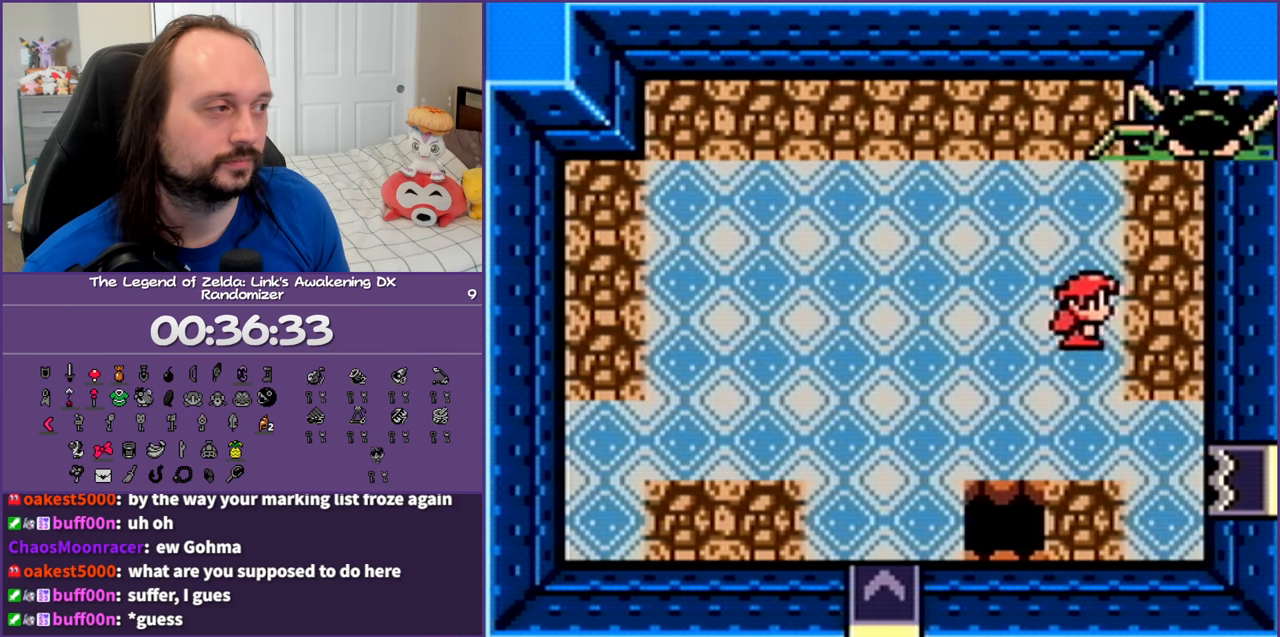
{"buttons": ["DPAD_LEFT"], "events": [[17, "DPAD_RIGHT", "up"], [67, "DPAD_LEFT", "down"], [150, "DPAD_UP", "up"]]}
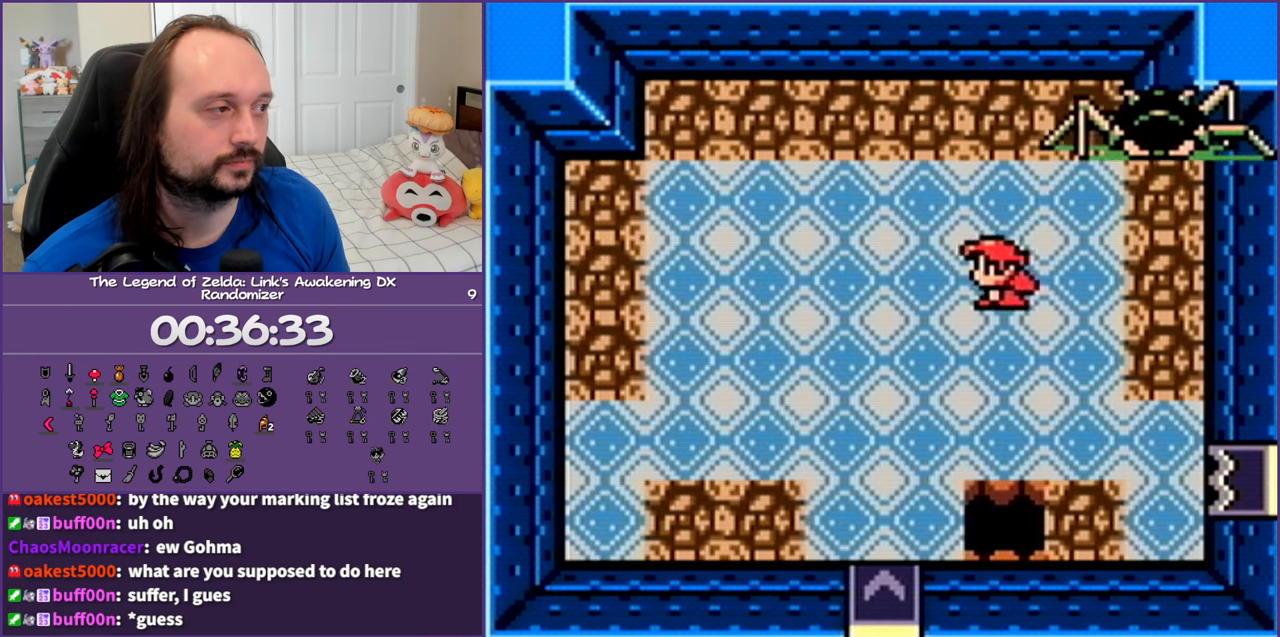
{"buttons": ["DPAD_UP", "DPAD_RIGHT"], "events": [[383, "DPAD_UP", "down"], [450, "DPAD_LEFT", "up"], [500, "DPAD_RIGHT", "down"]]}
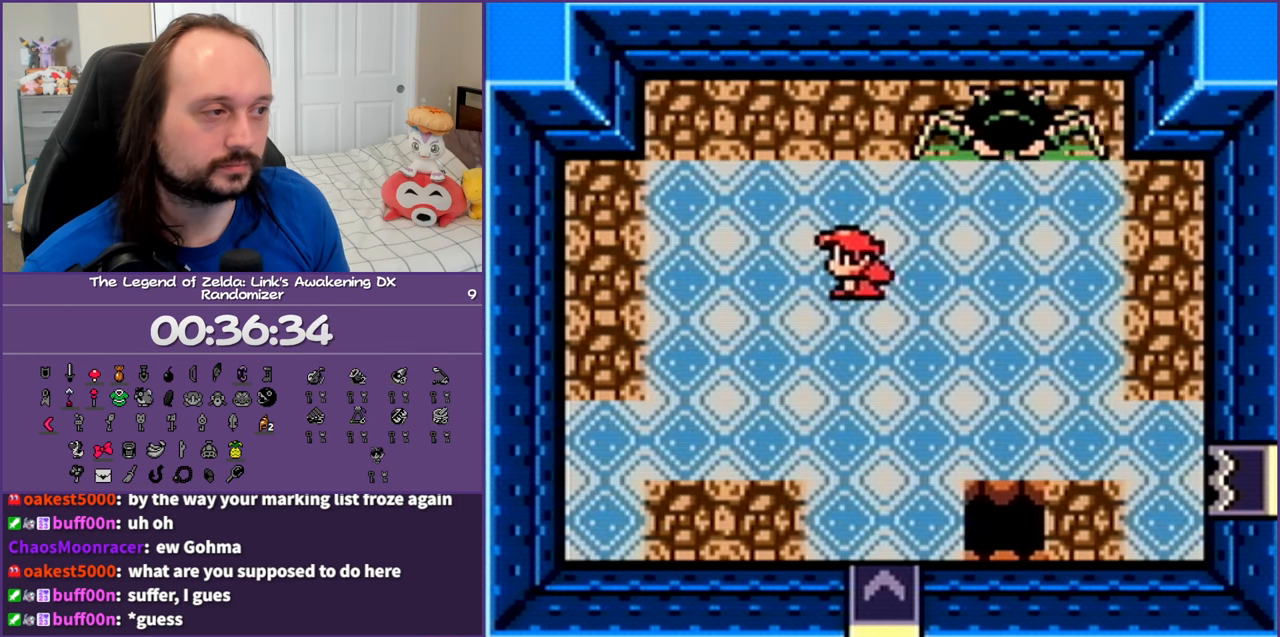
{"buttons": ["DPAD_LEFT"], "events": [[67, "DPAD_UP", "up"], [167, "DPAD_DOWN", "down"], [283, "DPAD_RIGHT", "up"], [367, "DPAD_LEFT", "down"], [500, "DPAD_DOWN", "up"]]}
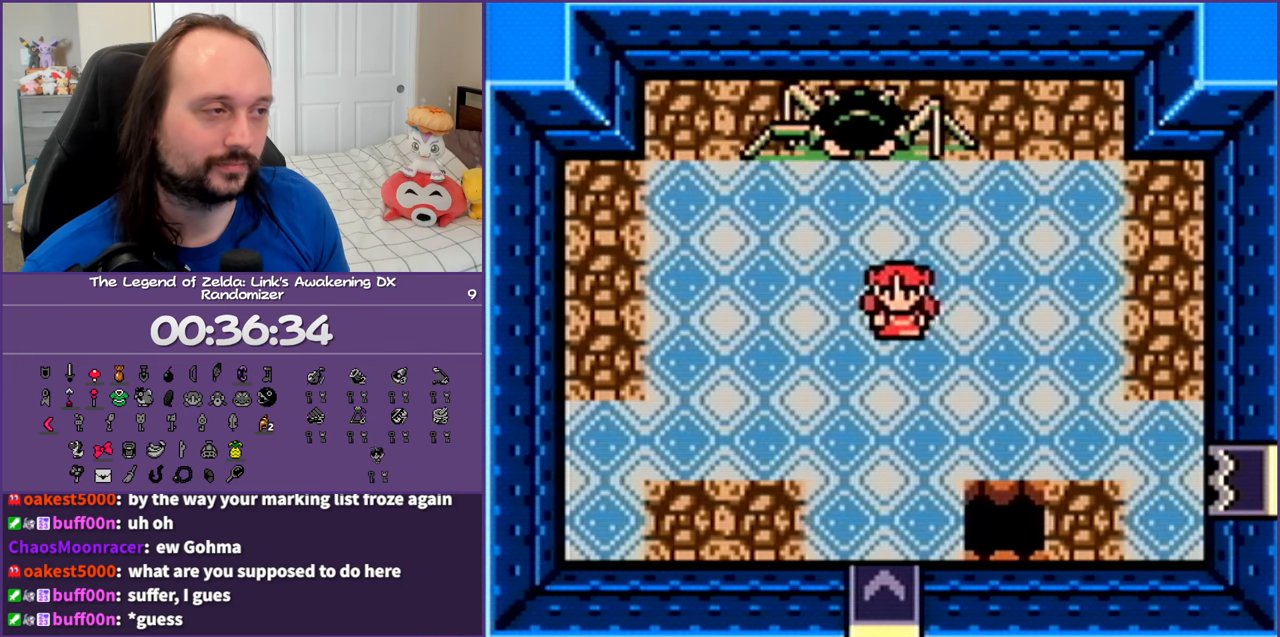
{"buttons": ["DPAD_LEFT"], "events": [[133, "DPAD_UP", "down"], [283, "DPAD_UP", "up"]]}
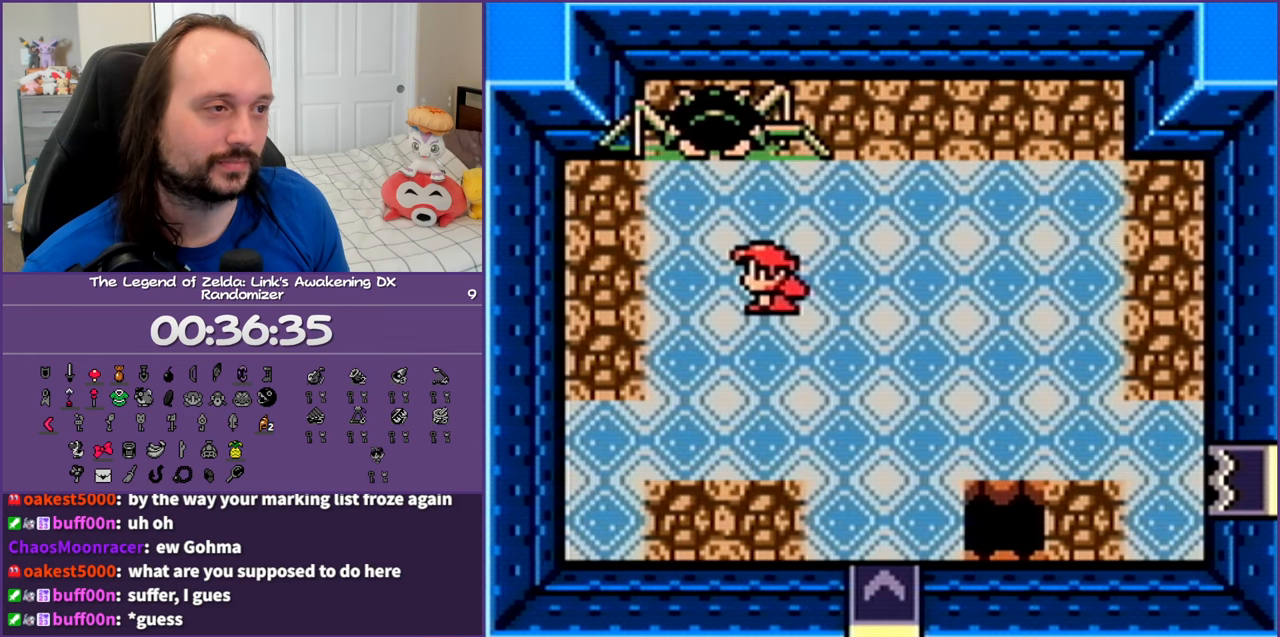
{"buttons": ["DPAD_UP"], "events": [[50, "DPAD_DOWN", "down"], [133, "DPAD_LEFT", "up"], [200, "DPAD_RIGHT", "down"], [250, "DPAD_DOWN", "up"], [317, "DPAD_UP", "down"], [417, "DPAD_RIGHT", "up"]]}
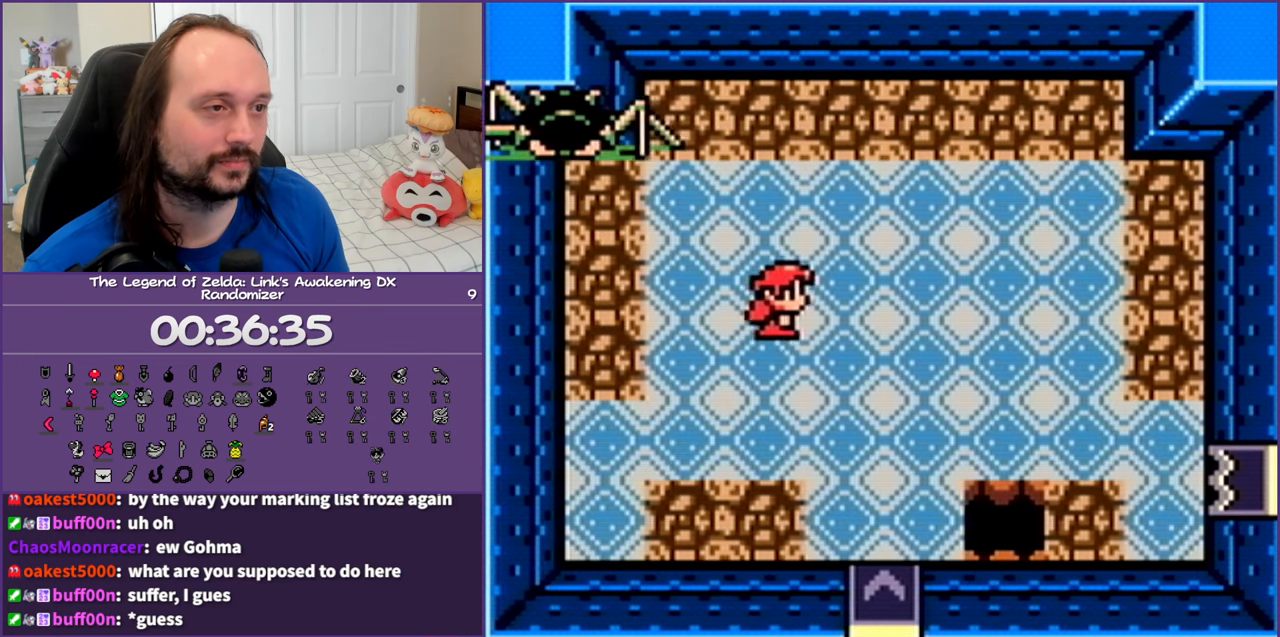
{"buttons": ["DPAD_UP", "DPAD_RIGHT"], "events": [[50, "DPAD_LEFT", "down"], [117, "DPAD_UP", "up"], [200, "DPAD_DOWN", "down"], [283, "DPAD_LEFT", "up"], [367, "DPAD_RIGHT", "down"], [417, "DPAD_DOWN", "up"], [467, "DPAD_UP", "down"]]}